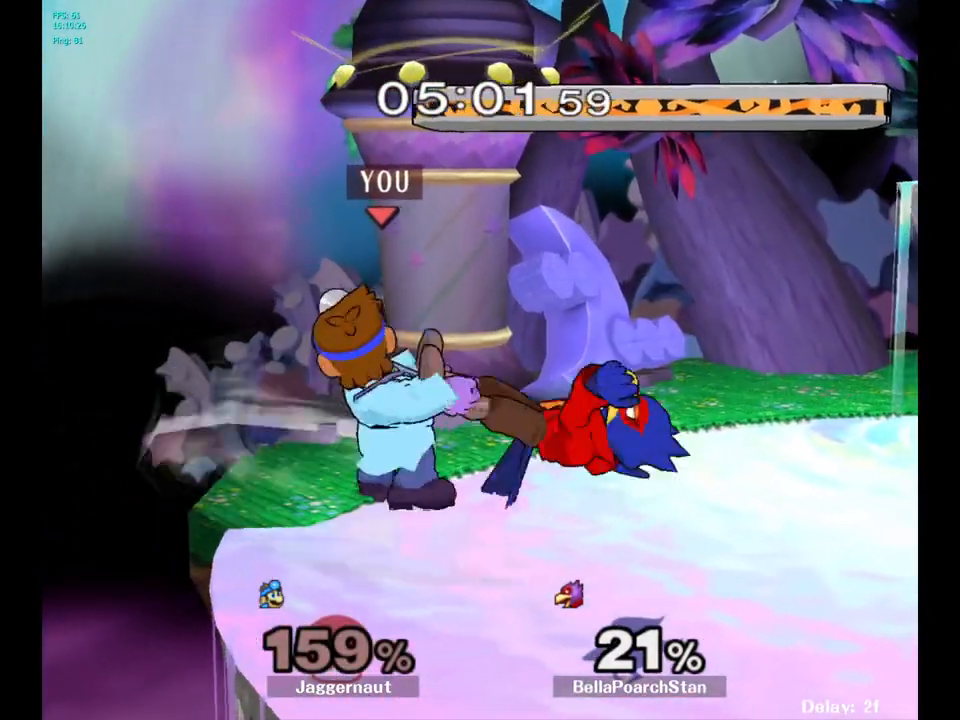
Gameplay with a controller (Nintendo layout); each line is a JSON object with the inputs held at the frame after it. "events" lists button and stick changes between this image and that frame as [ms after this image, input, new state], when the widget could be followed in between. Not read: L3 R3.
{"buttons": [], "left_stick": "center", "right_stick": "center", "events": [[433, "B", "down"], [483, "B", "up"]]}
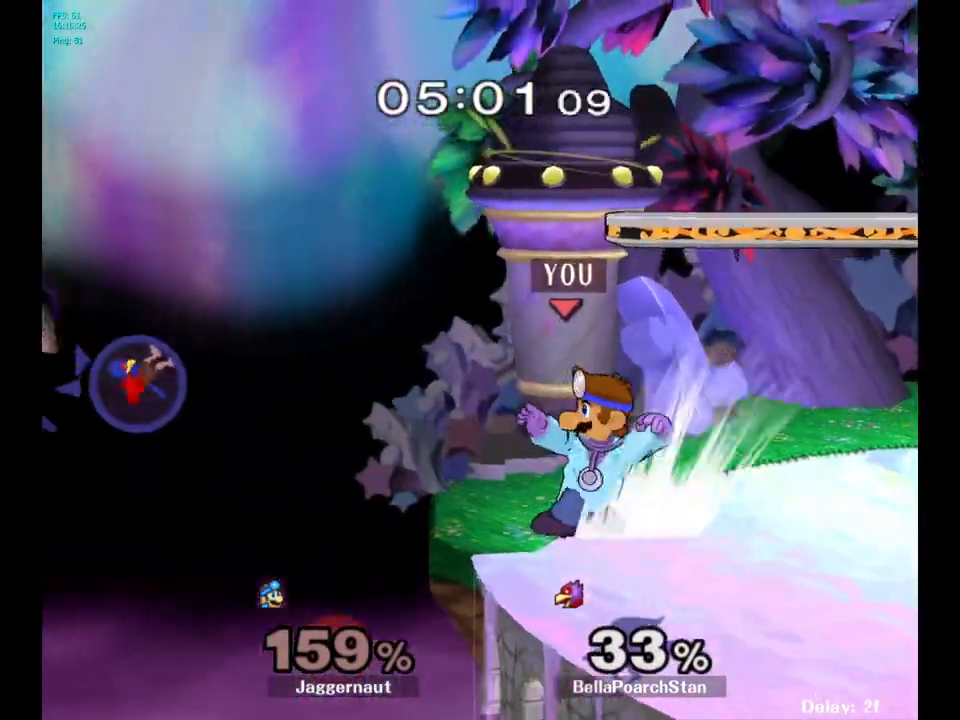
{"buttons": [], "left_stick": "center", "right_stick": "center", "events": []}
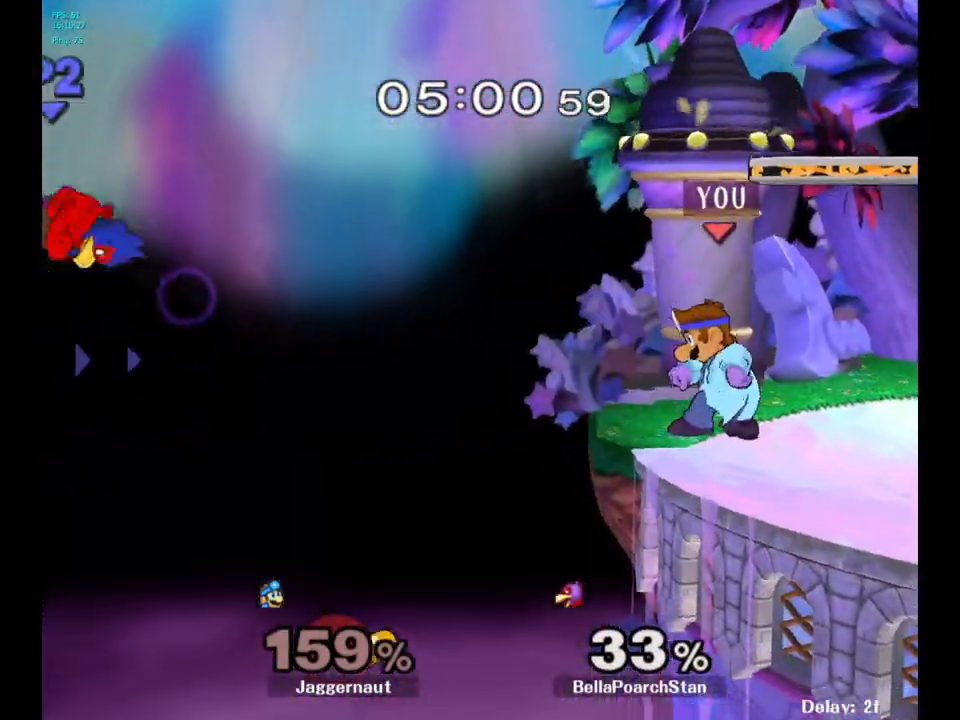
{"buttons": [], "left_stick": "right", "right_stick": "center", "events": [[467, "left_stick", "right"]]}
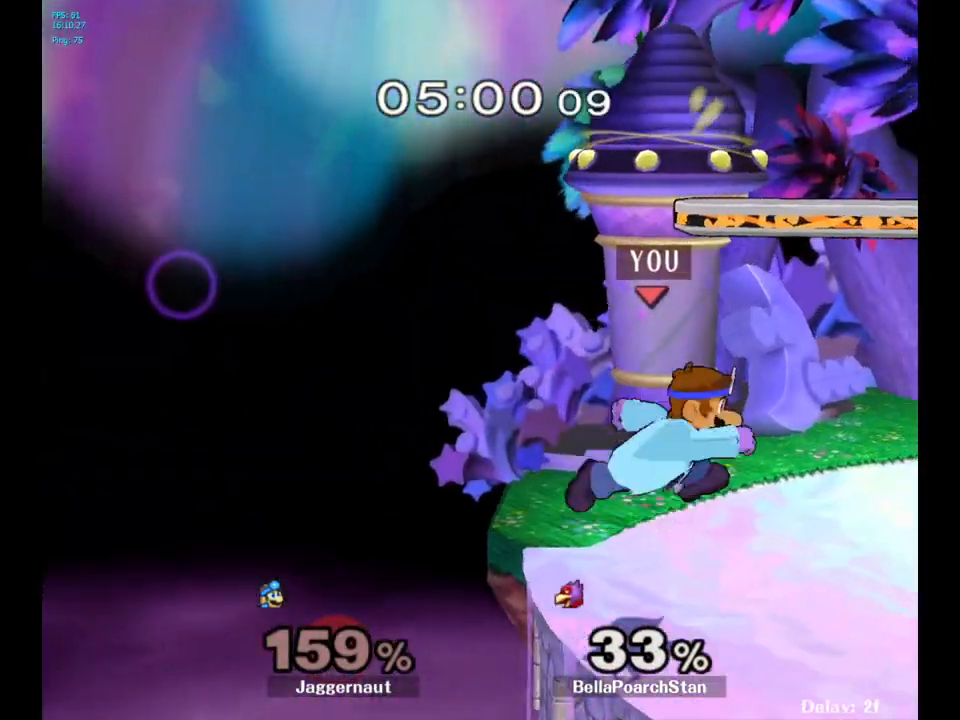
{"buttons": [], "left_stick": "left", "right_stick": "center", "events": [[150, "left_stick", "center"], [333, "left_stick", "left"], [400, "A", "down"], [467, "A", "up"]]}
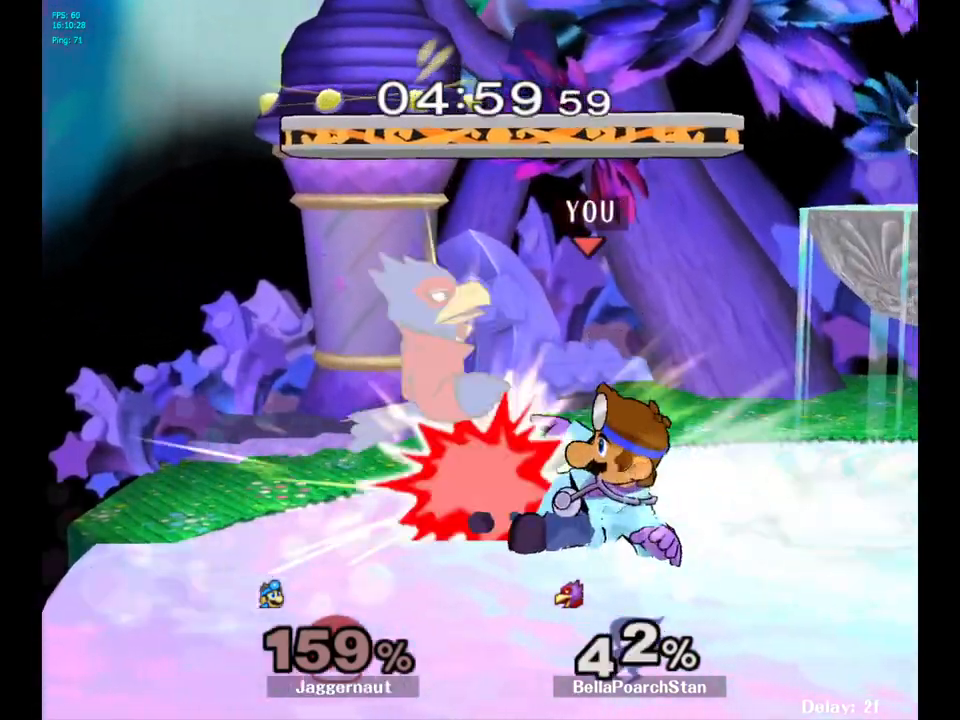
{"buttons": [], "left_stick": "center", "right_stick": "center", "events": [[67, "A", "down"], [133, "A", "up"], [183, "left_stick", "center"]]}
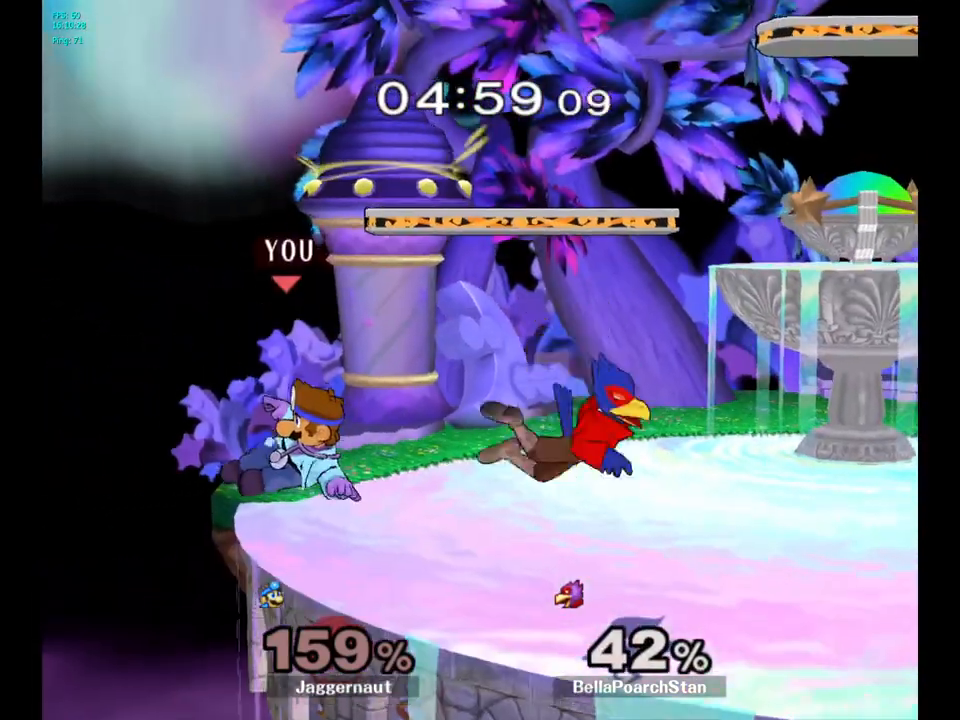
{"buttons": [], "left_stick": "right", "right_stick": "center", "events": [[133, "left_stick", "right"], [150, "Y", "down"], [200, "Y", "up"], [283, "left_stick", "center"], [317, "A", "down"], [417, "A", "up"], [450, "left_stick", "right"]]}
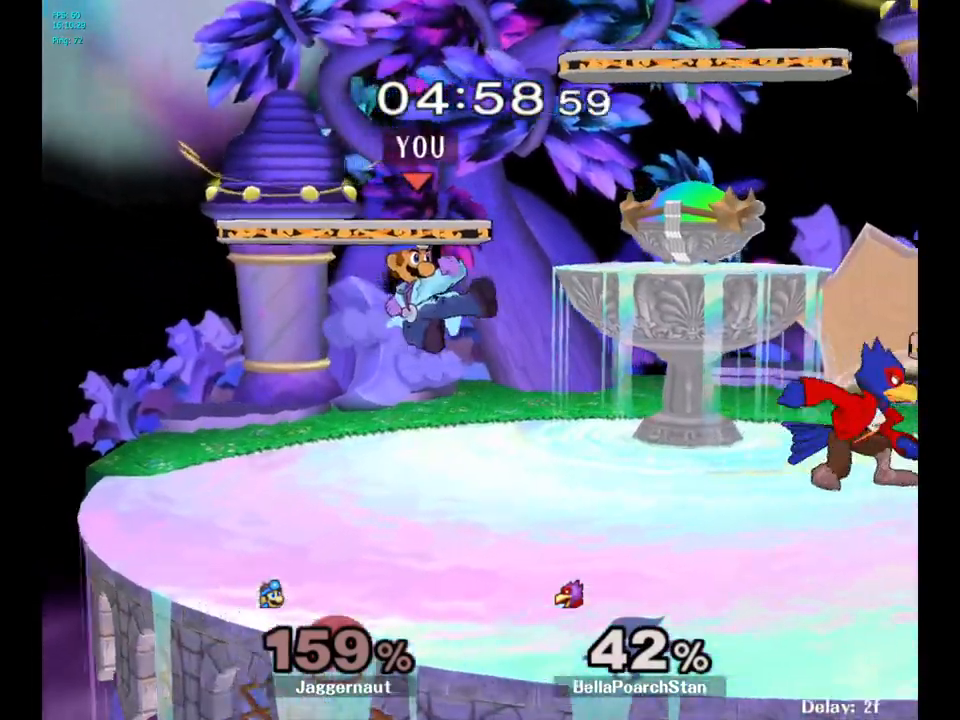
{"buttons": ["R1"], "left_stick": "left", "right_stick": "center", "events": [[100, "left_stick", "down"], [117, "R1", "down"], [267, "left_stick", "center"], [383, "left_stick", "left"]]}
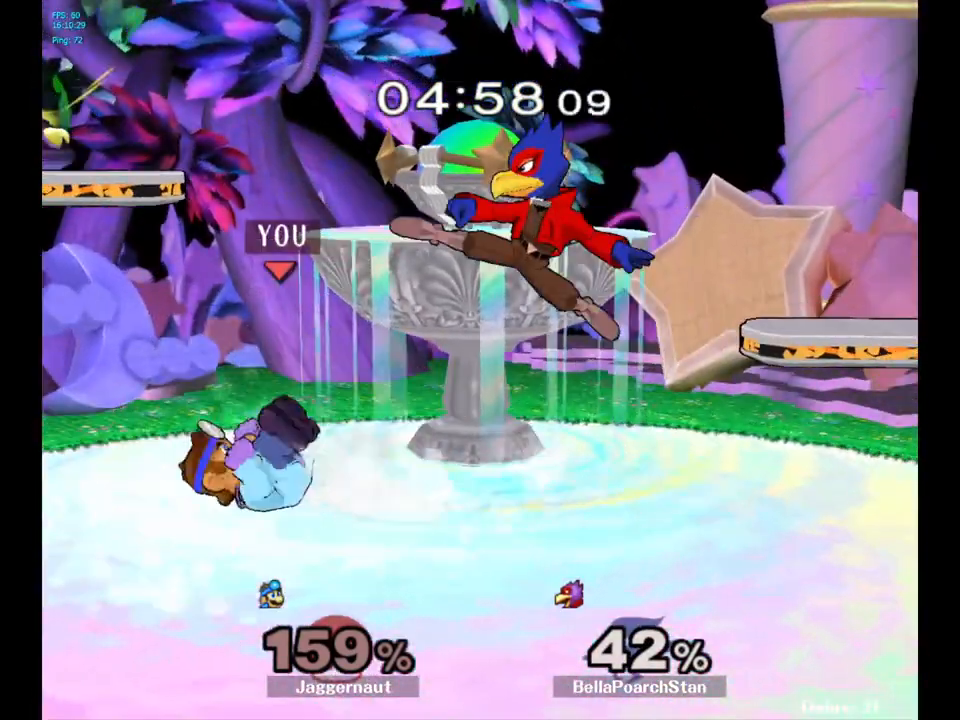
{"buttons": [], "left_stick": "center", "right_stick": "center", "events": [[150, "R1", "up"], [150, "left_stick", "center"], [400, "left_stick", "down-right"], [417, "Y", "down"], [483, "Y", "up"], [483, "left_stick", "center"]]}
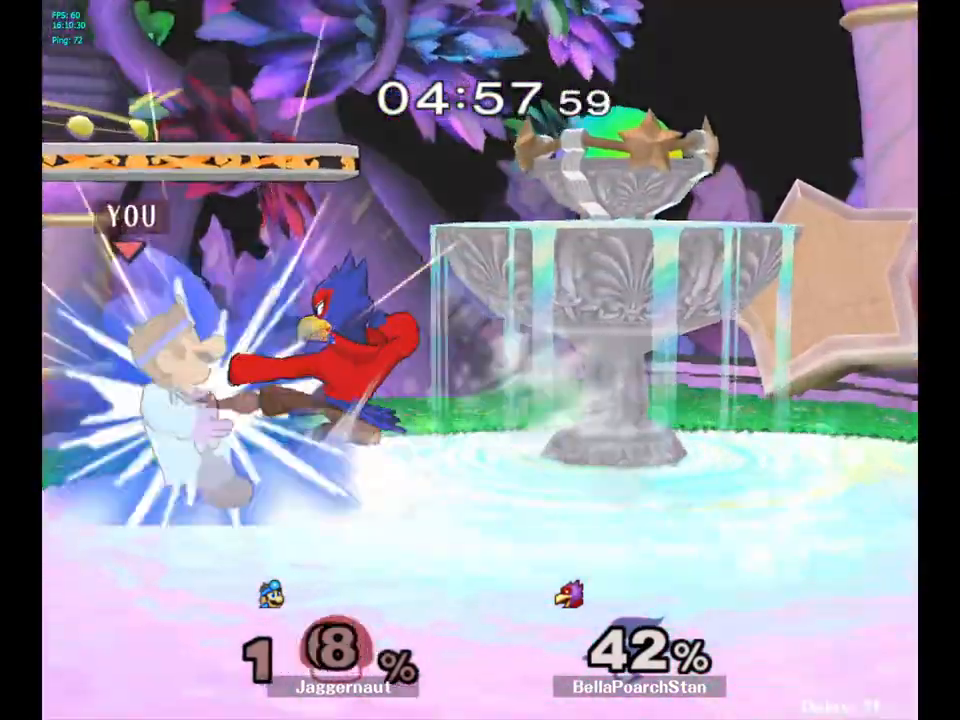
{"buttons": [], "left_stick": "center", "right_stick": "center", "events": [[50, "A", "down"], [133, "A", "up"], [133, "left_stick", "right"], [333, "left_stick", "center"]]}
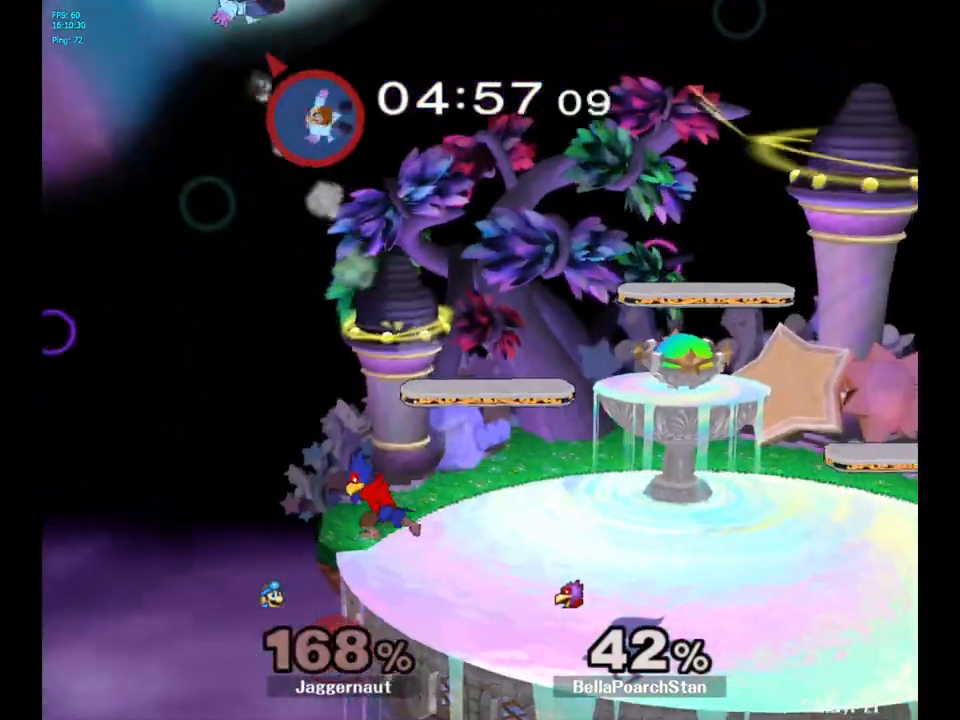
{"buttons": [], "left_stick": "left", "right_stick": "center", "events": [[50, "left_stick", "left"]]}
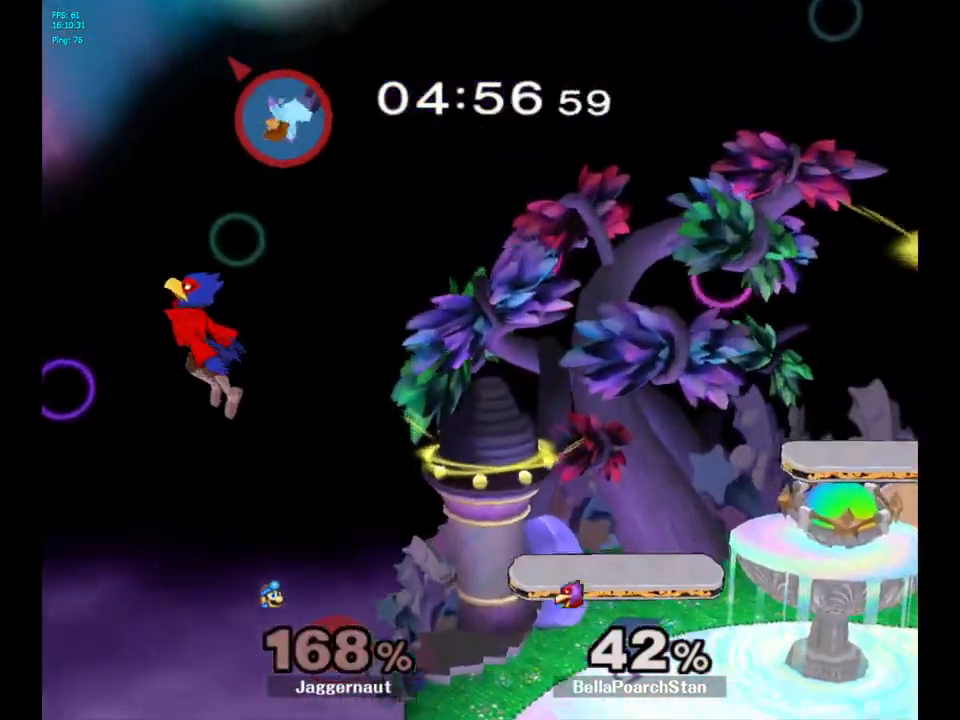
{"buttons": ["Y"], "left_stick": "right", "right_stick": "center", "events": [[250, "Y", "down"], [250, "left_stick", "right"], [317, "Y", "up"], [367, "Y", "down"]]}
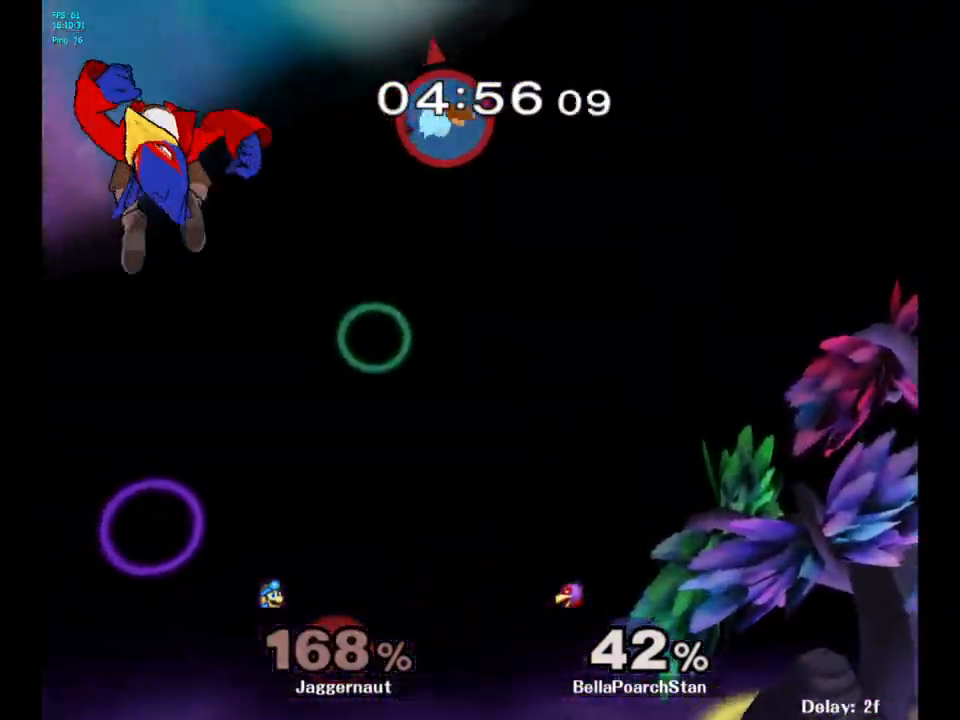
{"buttons": [], "left_stick": "right", "right_stick": "center", "events": [[33, "Y", "up"], [200, "Y", "down"], [300, "Y", "up"]]}
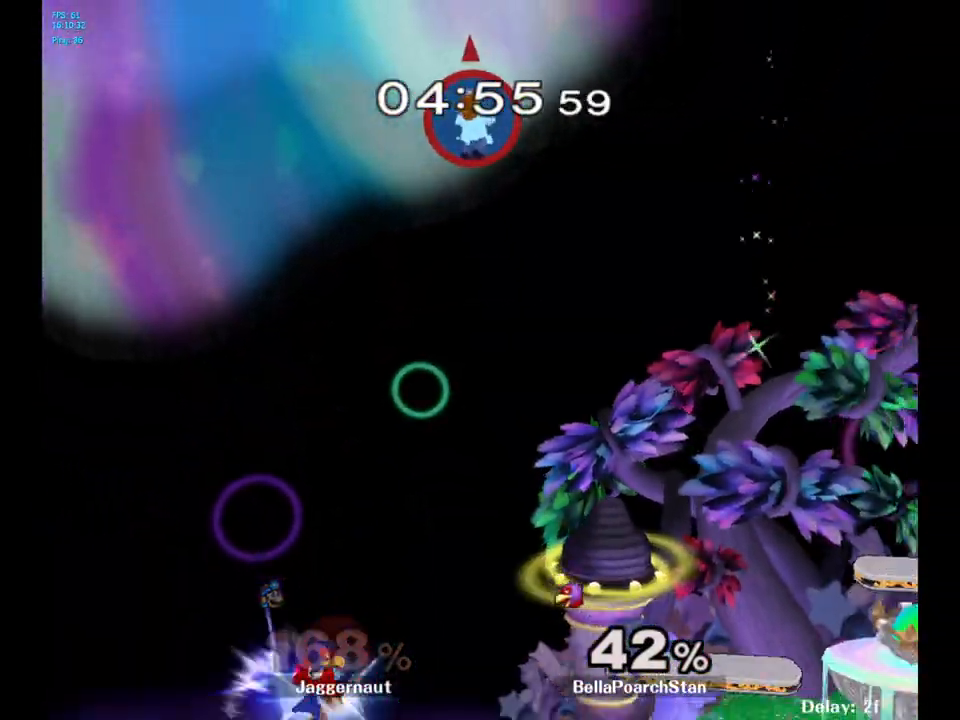
{"buttons": [], "left_stick": "right", "right_stick": "center", "events": []}
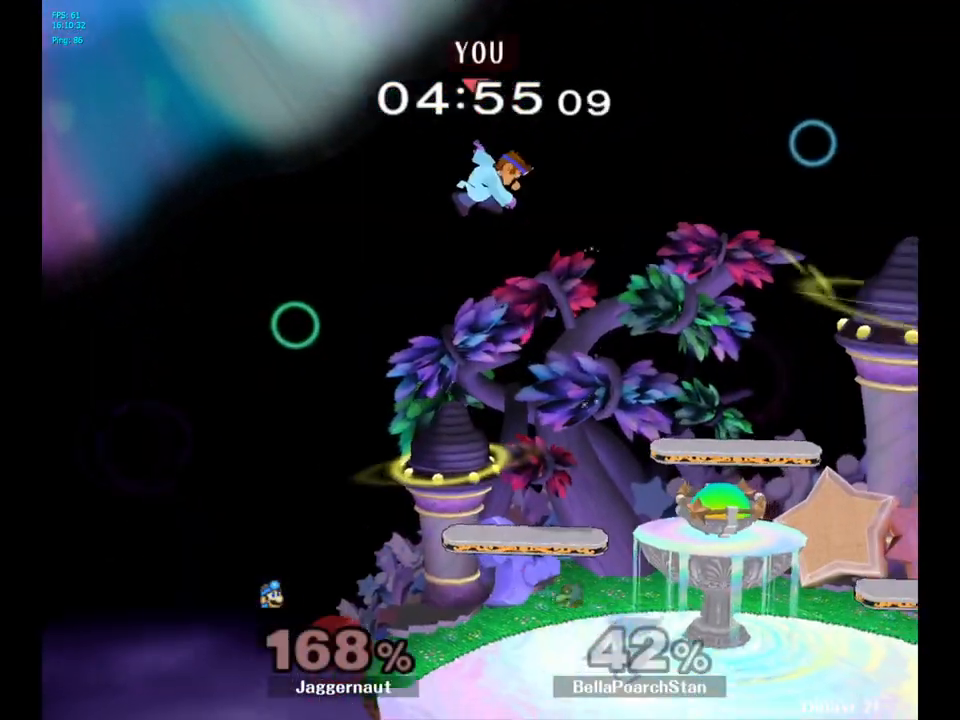
{"buttons": [], "left_stick": "down-right", "right_stick": "left", "events": [[350, "left_stick", "down-right"], [417, "right_stick", "left"]]}
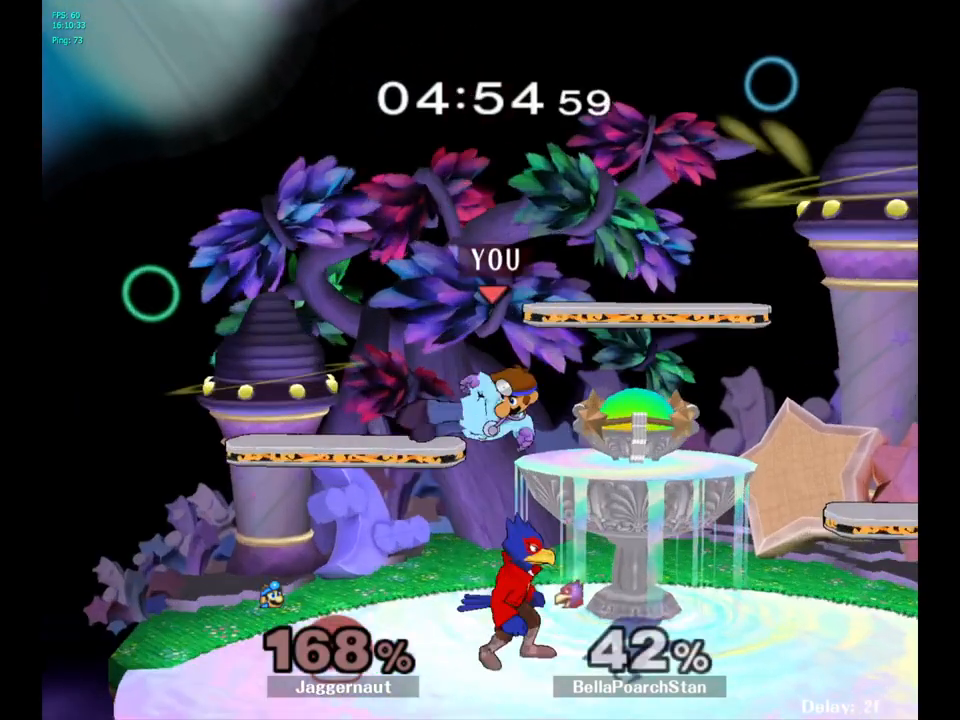
{"buttons": ["R1"], "left_stick": "center", "right_stick": "center", "events": [[100, "left_stick", "right"], [117, "right_stick", "center"], [250, "R1", "down"], [367, "left_stick", "center"]]}
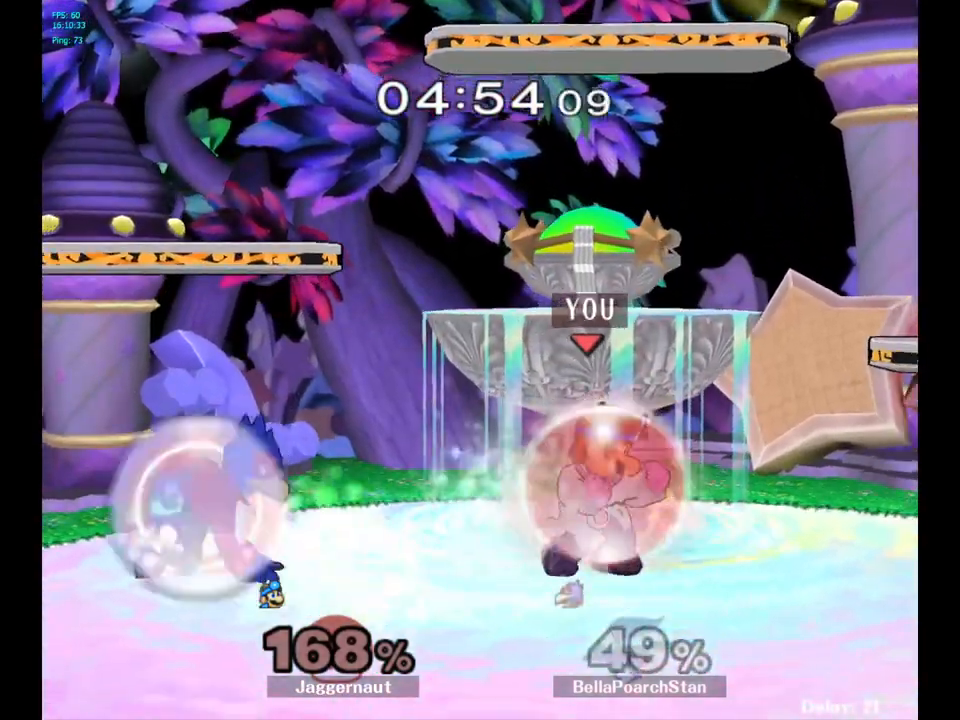
{"buttons": ["A"], "left_stick": "center", "right_stick": "center", "events": [[83, "left_stick", "left"], [350, "R1", "up"], [383, "left_stick", "center"], [500, "A", "down"]]}
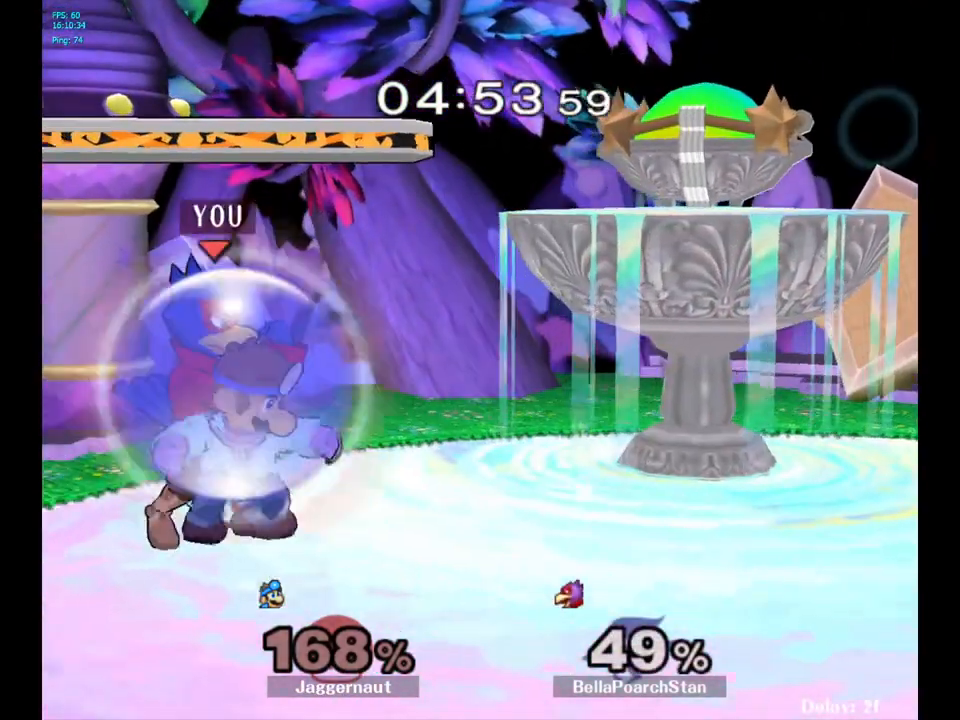
{"buttons": ["R1"], "left_stick": "right", "right_stick": "center", "events": [[117, "A", "up"], [367, "R1", "down"], [417, "left_stick", "right"]]}
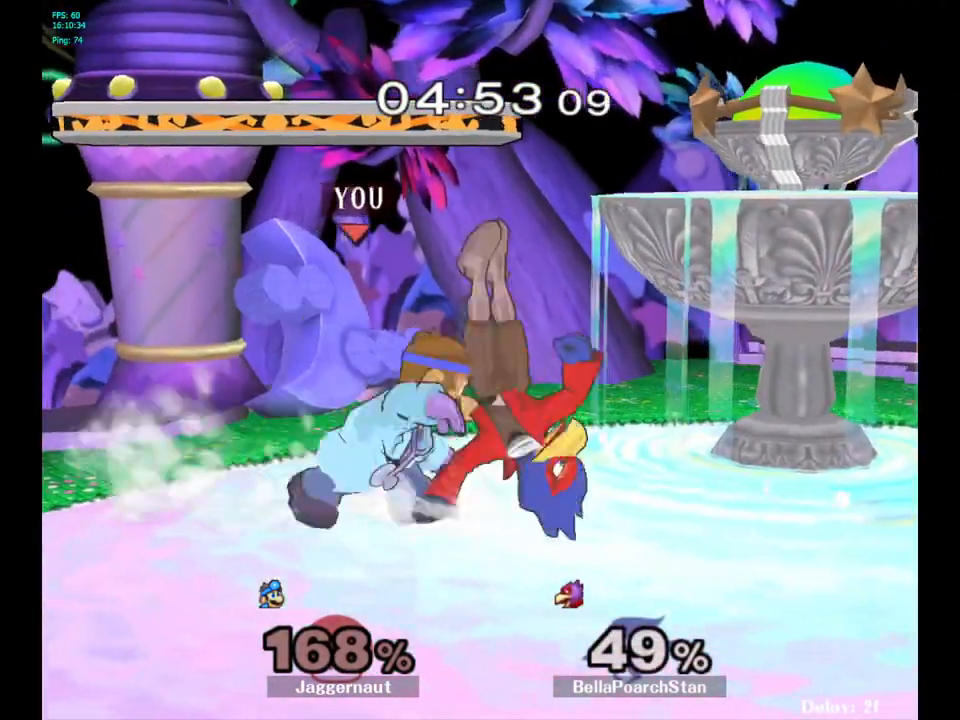
{"buttons": ["A"], "left_stick": "center", "right_stick": "center", "events": [[133, "left_stick", "center"], [283, "R1", "up"], [400, "A", "down"]]}
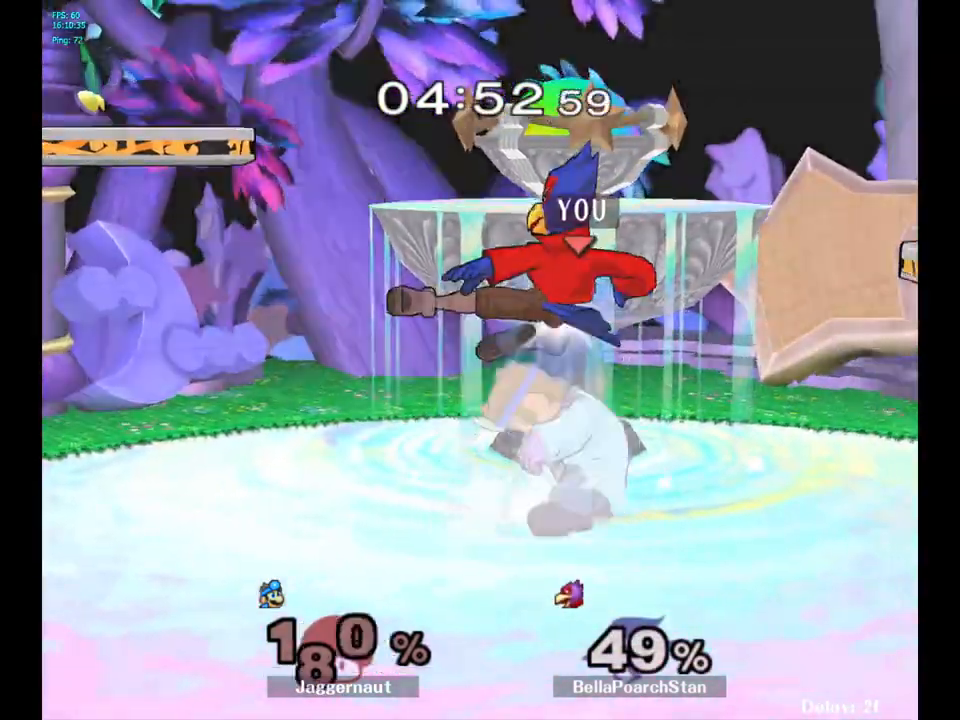
{"buttons": [], "left_stick": "left", "right_stick": "center", "events": [[33, "A", "up"], [117, "R1", "down"], [433, "R1", "up"], [433, "left_stick", "left"]]}
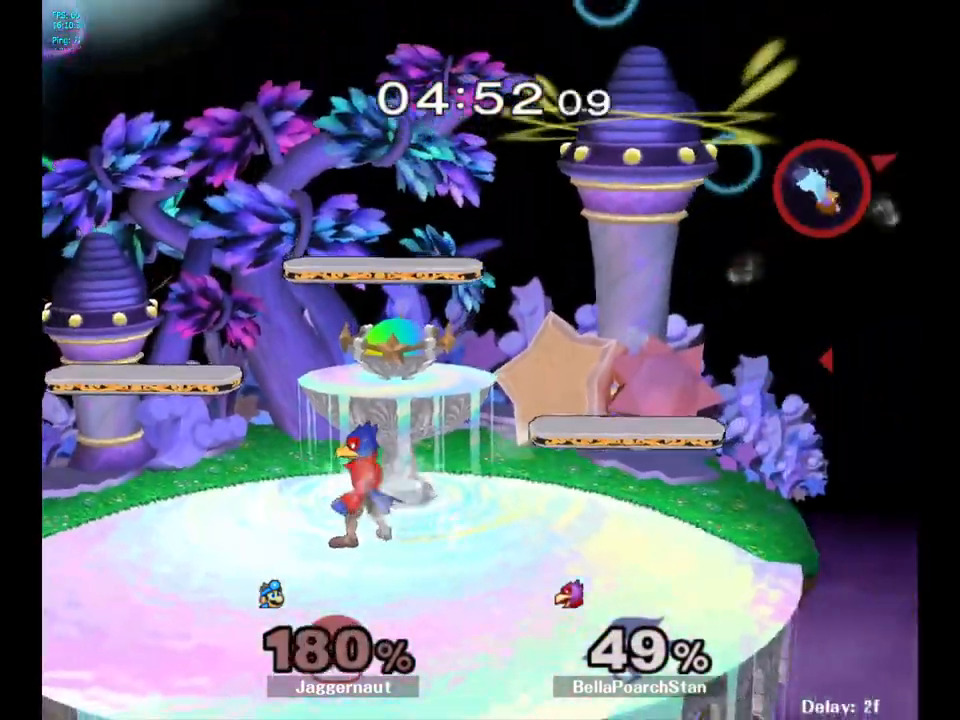
{"buttons": [], "left_stick": "center", "right_stick": "center", "events": [[483, "left_stick", "center"]]}
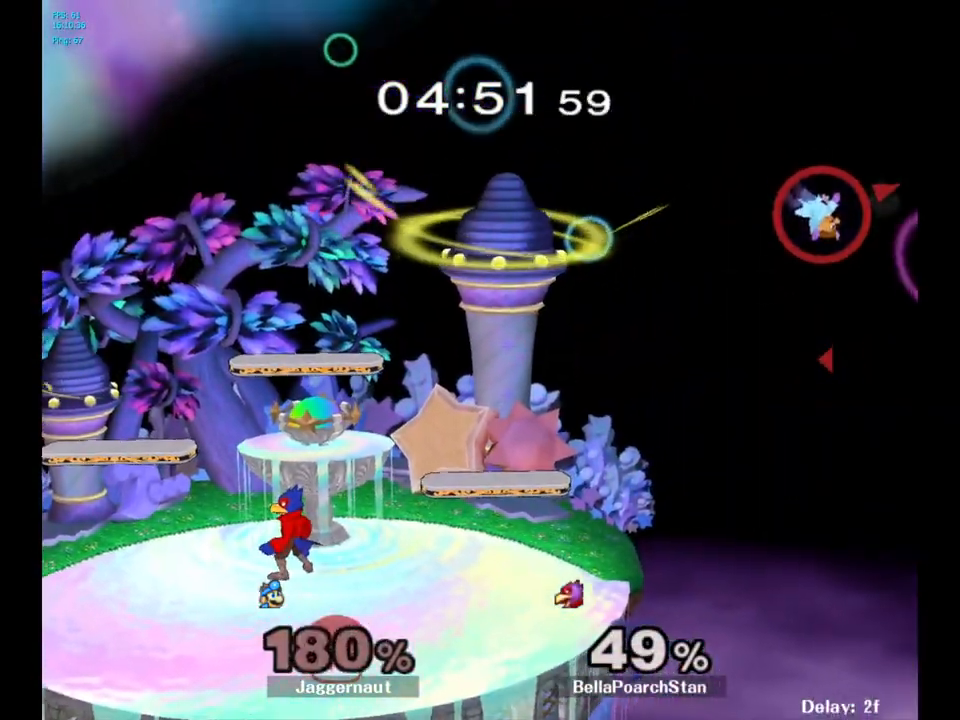
{"buttons": [], "left_stick": "center", "right_stick": "center", "events": []}
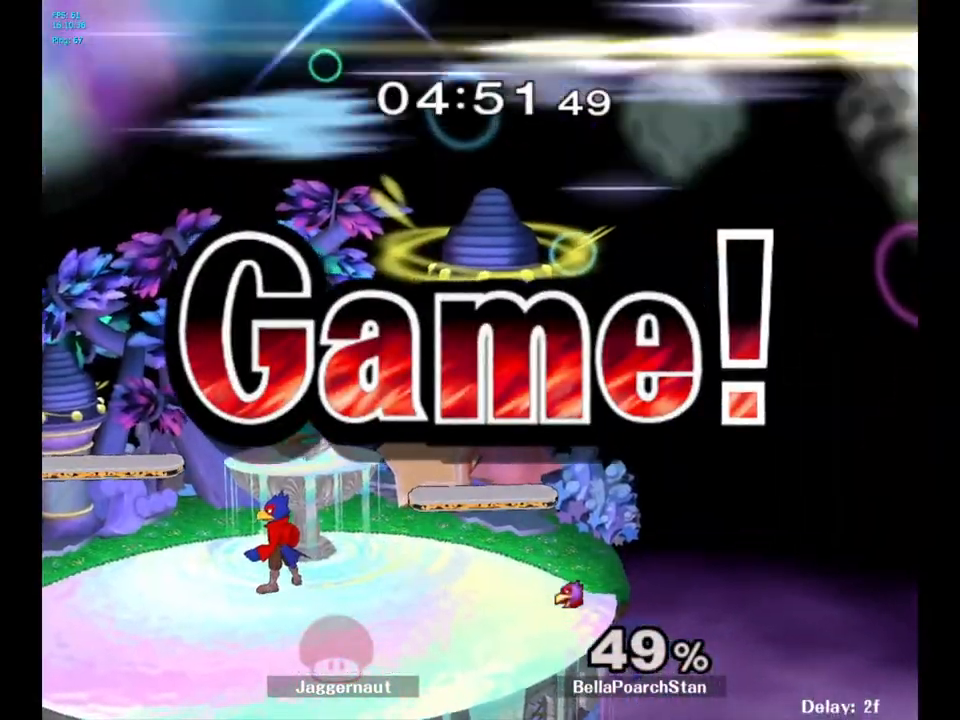
{"buttons": [], "left_stick": "center", "right_stick": "center", "events": []}
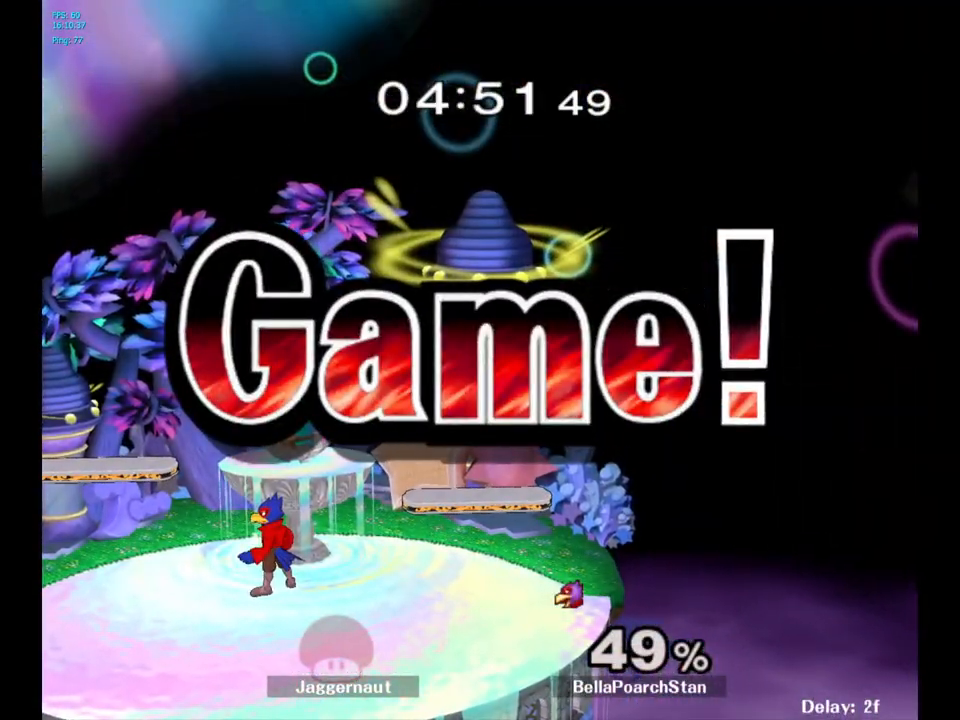
{"buttons": [], "left_stick": "center", "right_stick": "center", "events": []}
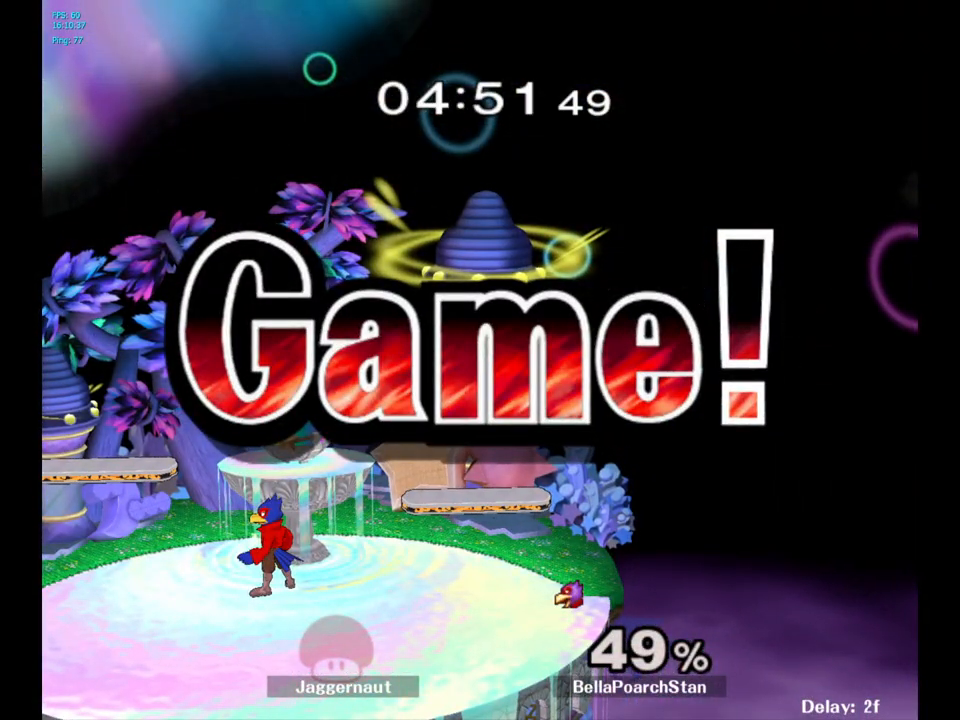
{"buttons": [], "left_stick": "center", "right_stick": "center", "events": [[350, "START", "down"], [500, "START", "up"]]}
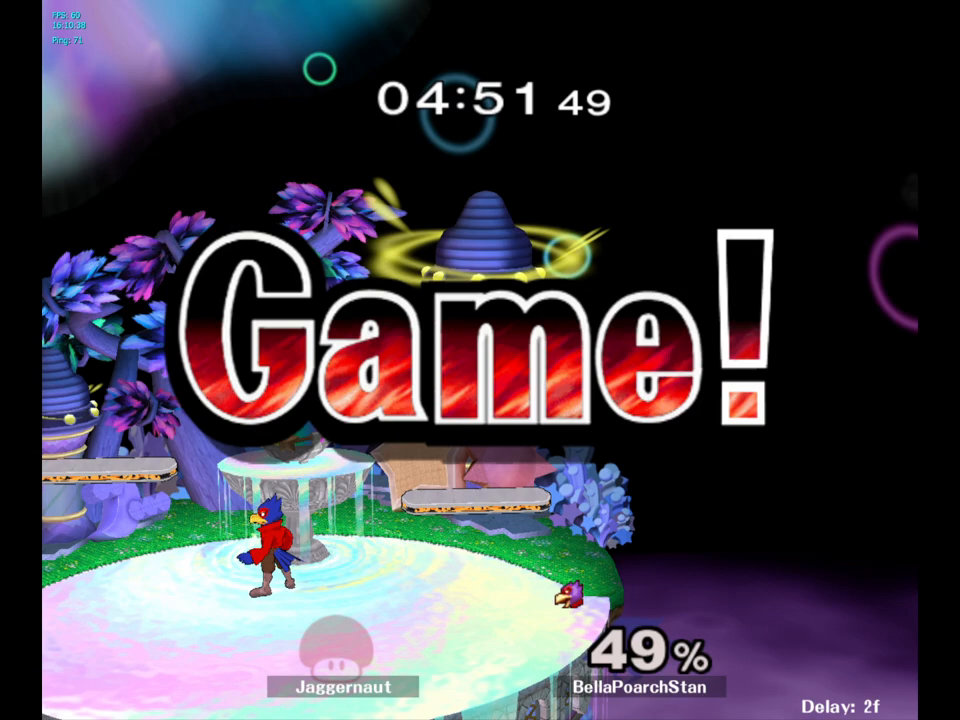
{"buttons": ["START"], "left_stick": "center", "right_stick": "center", "events": [[267, "START", "down"], [383, "START", "up"], [450, "START", "down"]]}
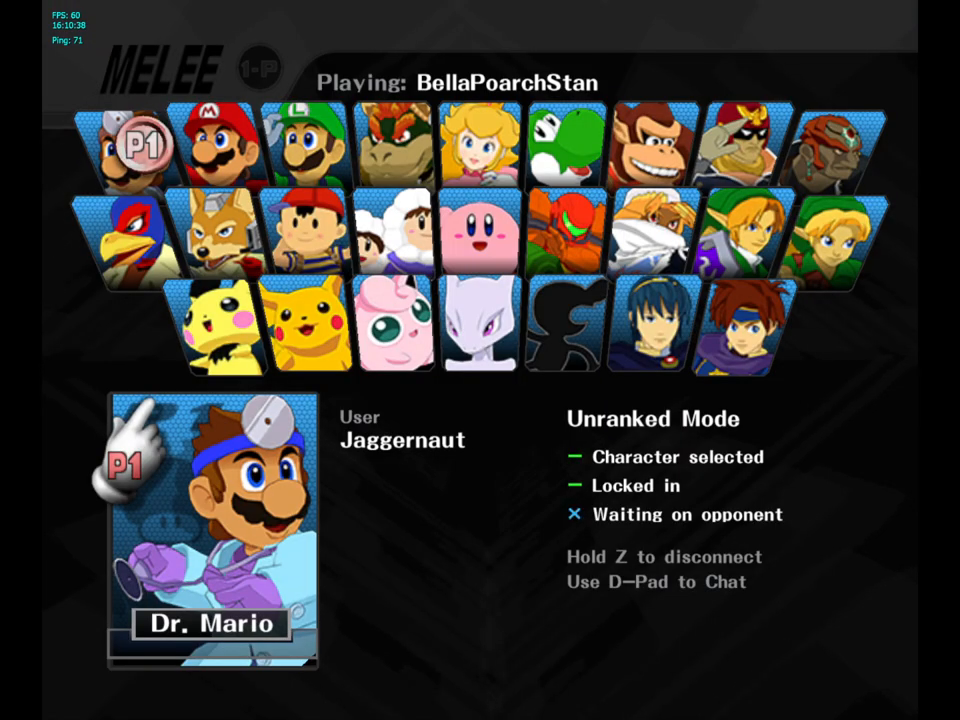
{"buttons": [], "left_stick": "center", "right_stick": "center", "events": [[83, "START", "up"]]}
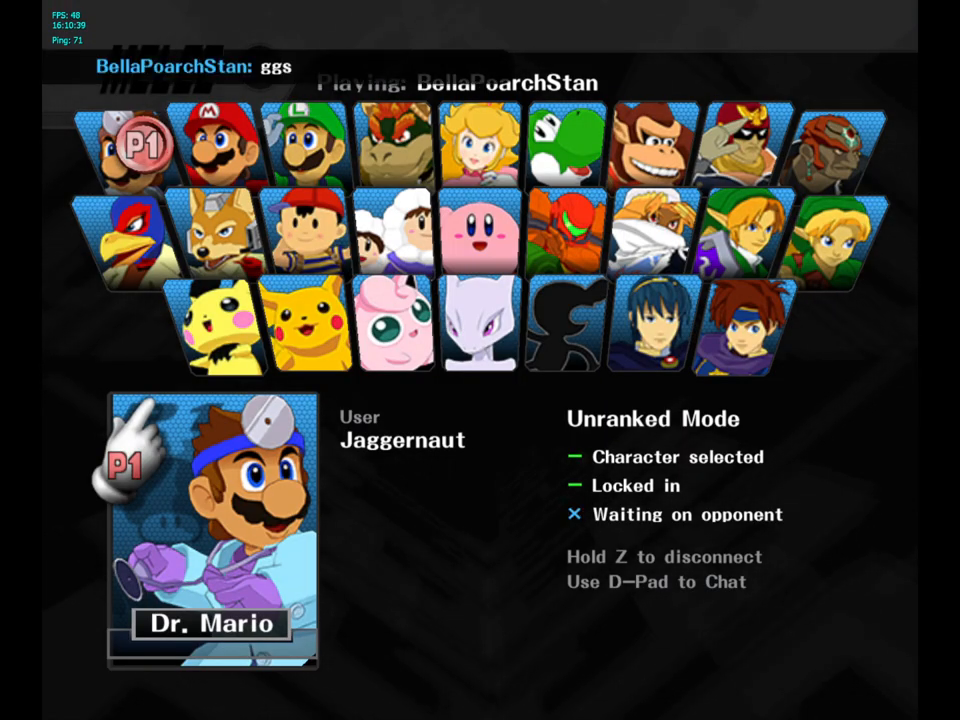
{"buttons": [], "left_stick": "center", "right_stick": "center", "events": []}
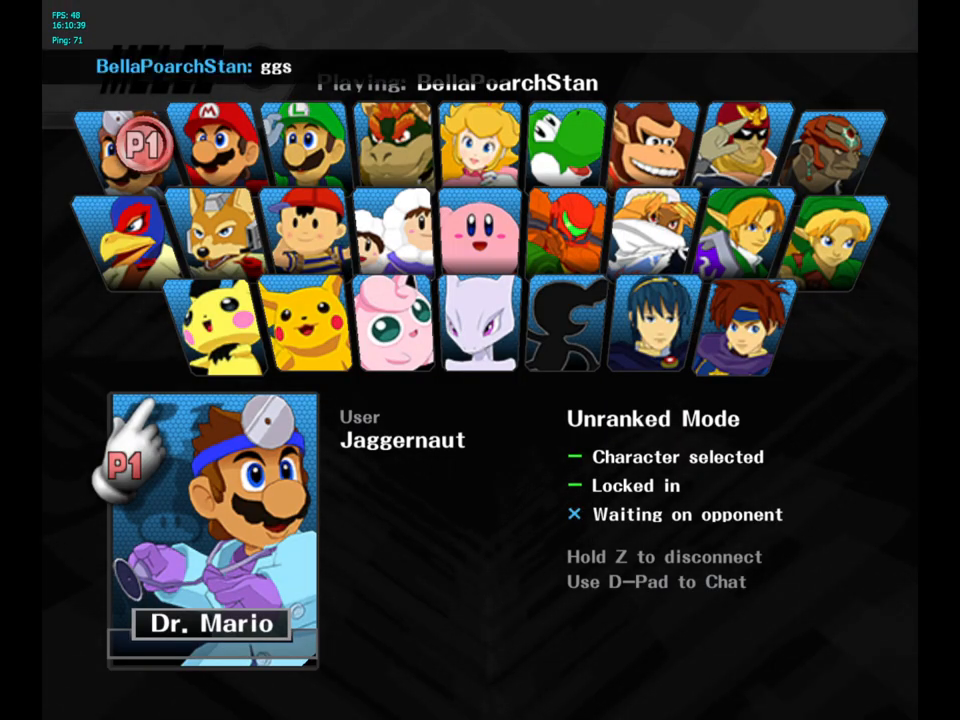
{"buttons": [], "left_stick": "center", "right_stick": "center", "events": []}
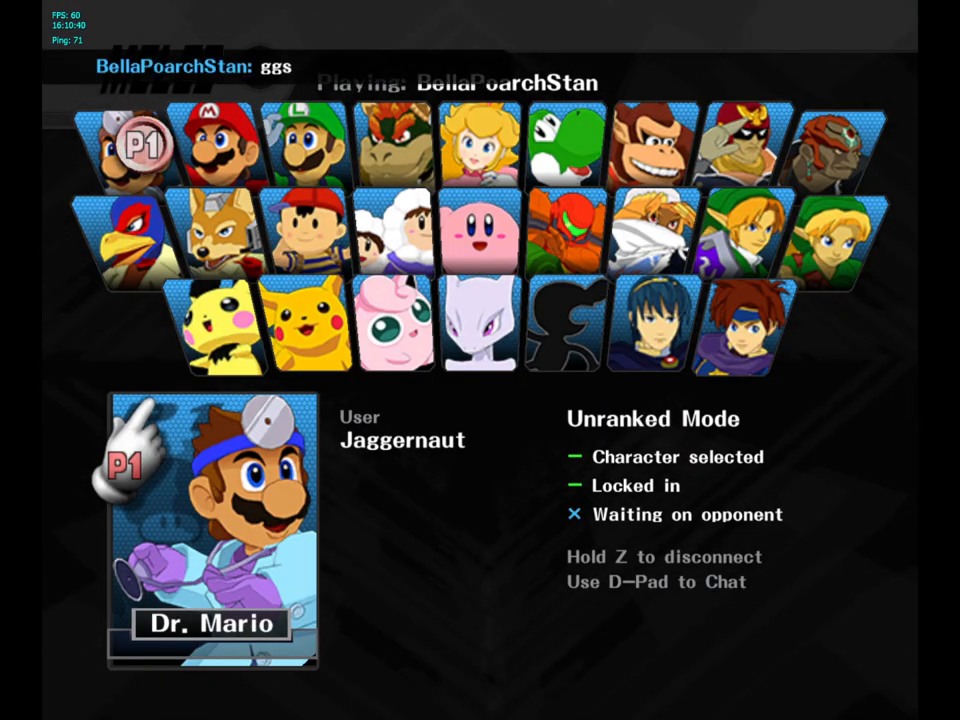
{"buttons": ["START"], "left_stick": "center", "right_stick": "center", "events": [[500, "START", "down"]]}
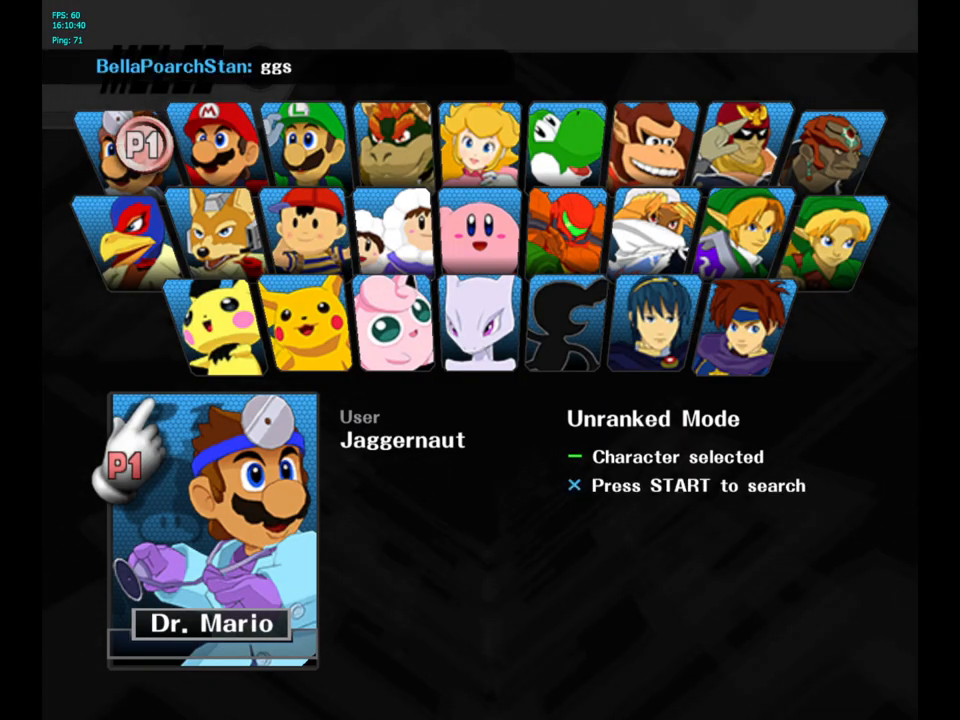
{"buttons": [], "left_stick": "center", "right_stick": "center", "events": [[167, "START", "up"]]}